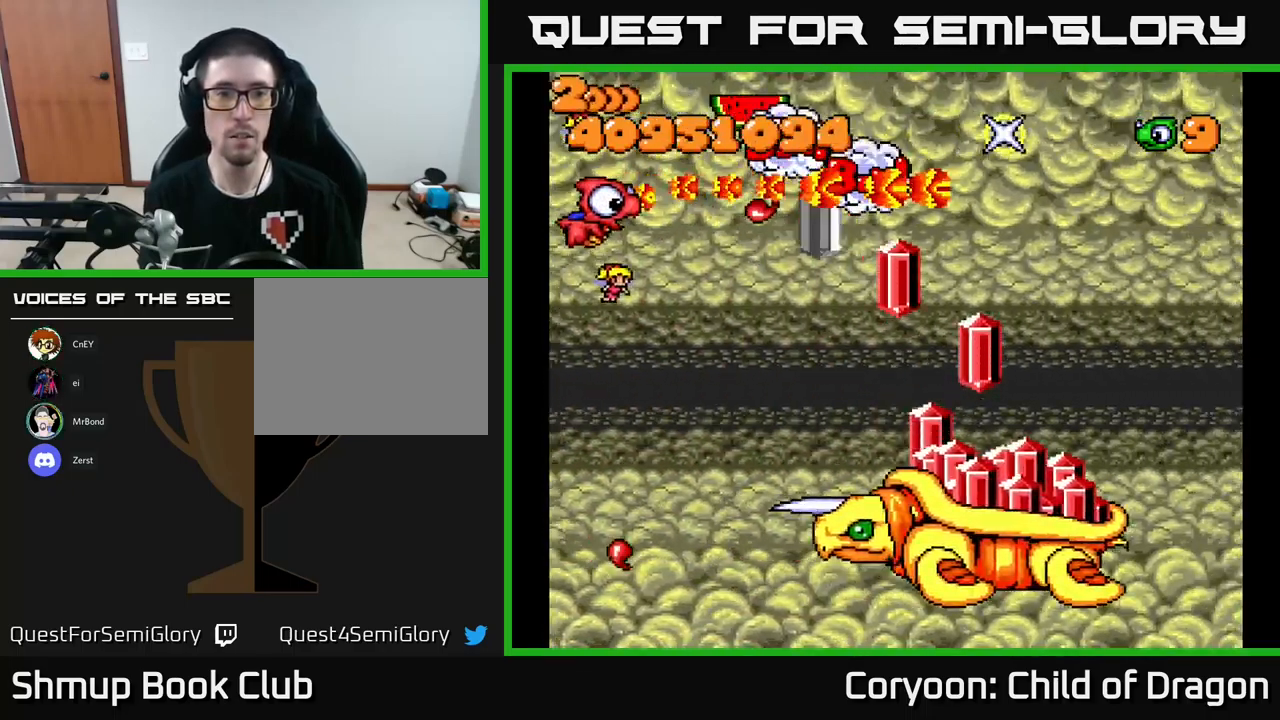
Gameplay with a controller (Xbox layout); each line is a JSON object with the inputs held at the frame after it. "events" lists button and stick changes between this image and that frame as [ms after this image, input, new state], when the widget could be followed in between. Not read: right_stick.
{"buttons": ["X"], "left_stick": "center", "events": [[33, "DPAD_RIGHT", "down"], [83, "DPAD_DOWN", "up"], [183, "DPAD_RIGHT", "up"], [183, "DPAD_UP", "down"], [250, "DPAD_UP", "up"], [300, "DPAD_DOWN", "down"], [300, "DPAD_RIGHT", "down"], [467, "DPAD_DOWN", "up"], [483, "DPAD_RIGHT", "up"]]}
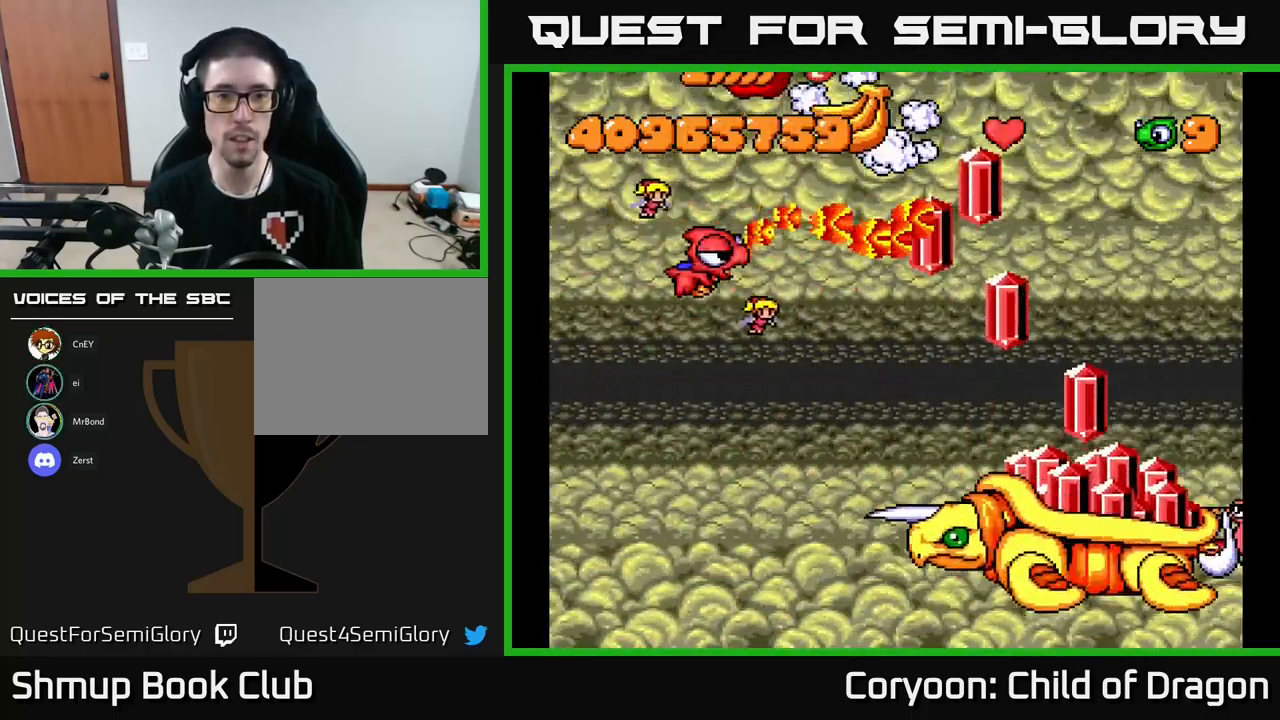
{"buttons": ["X", "DPAD_DOWN", "DPAD_RIGHT"], "left_stick": "center", "events": [[33, "DPAD_UP", "down"], [50, "DPAD_LEFT", "down"], [149, "DPAD_UP", "up"], [183, "DPAD_UP", "down"], [233, "DPAD_LEFT", "up"], [349, "DPAD_UP", "up"], [366, "DPAD_RIGHT", "down"], [416, "DPAD_DOWN", "down"]]}
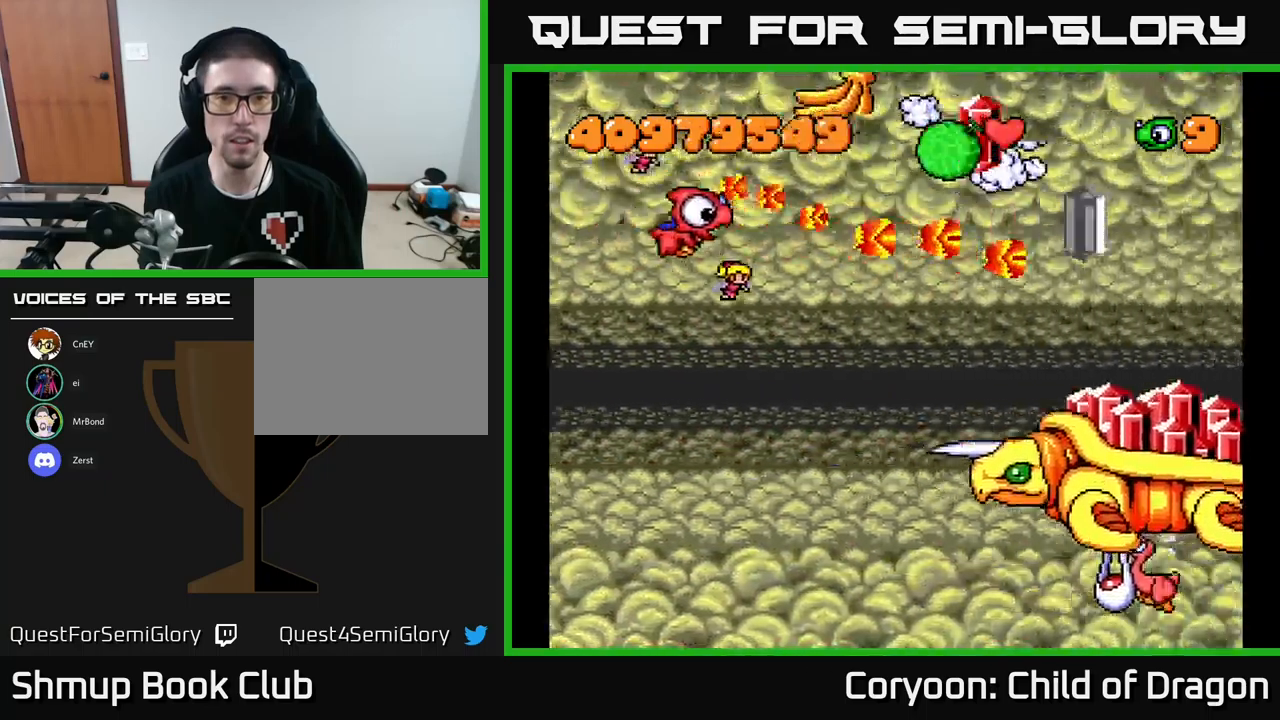
{"buttons": ["X", "DPAD_RIGHT"], "left_stick": "center", "events": [[33, "DPAD_DOWN", "up"], [133, "DPAD_UP", "down"], [150, "DPAD_RIGHT", "up"], [217, "DPAD_UP", "up"], [467, "DPAD_RIGHT", "down"]]}
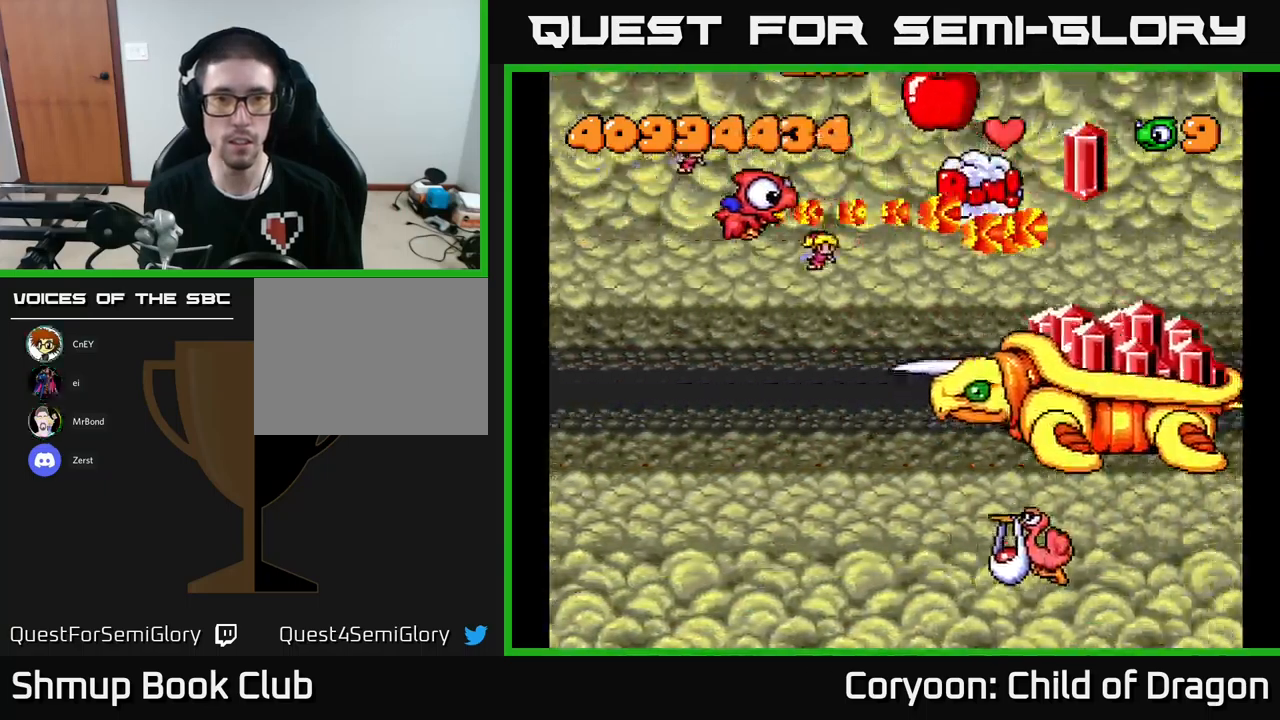
{"buttons": ["X", "DPAD_UP", "DPAD_LEFT"], "left_stick": "center", "events": [[150, "DPAD_RIGHT", "up"], [200, "DPAD_LEFT", "down"], [333, "DPAD_DOWN", "down"], [333, "DPAD_LEFT", "up"], [350, "DPAD_RIGHT", "down"], [367, "DPAD_DOWN", "up"], [400, "DPAD_RIGHT", "up"], [417, "DPAD_UP", "down"], [433, "DPAD_LEFT", "down"]]}
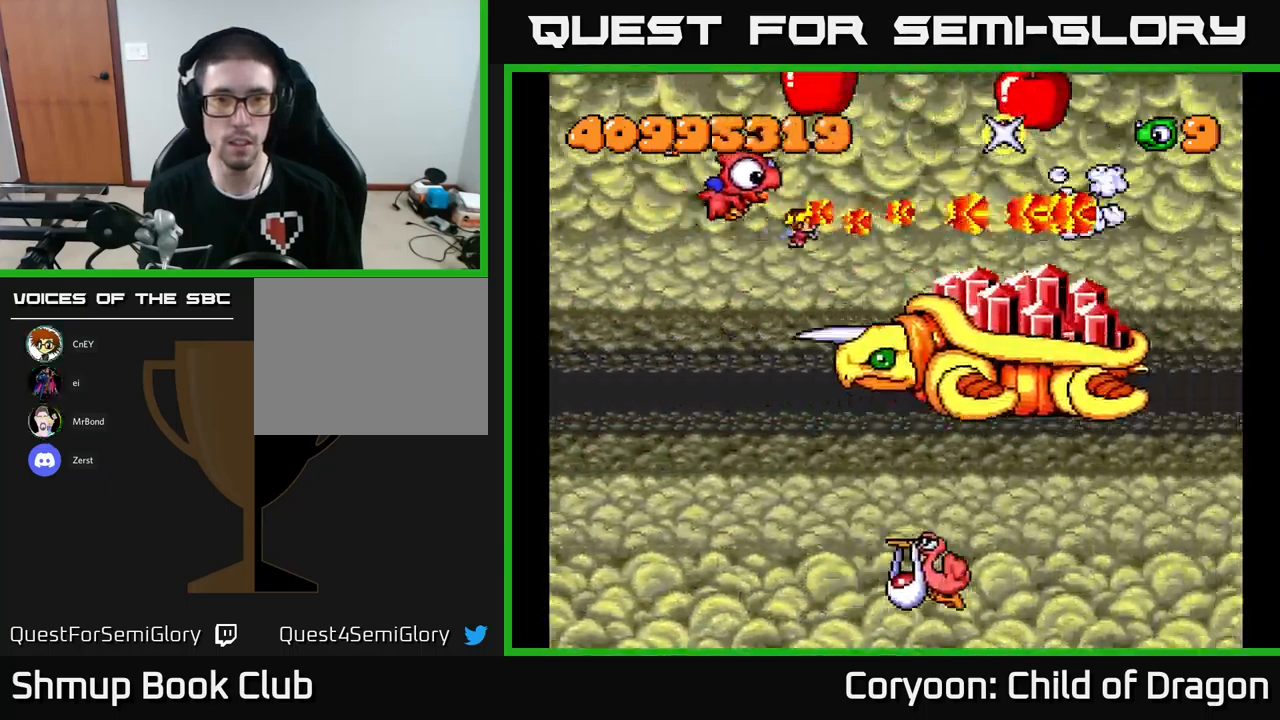
{"buttons": ["X", "DPAD_DOWN", "DPAD_LEFT"], "left_stick": "center", "events": [[17, "DPAD_UP", "up"], [67, "DPAD_DOWN", "down"], [133, "DPAD_LEFT", "up"], [317, "DPAD_LEFT", "down"], [417, "DPAD_DOWN", "up"], [450, "DPAD_DOWN", "down"]]}
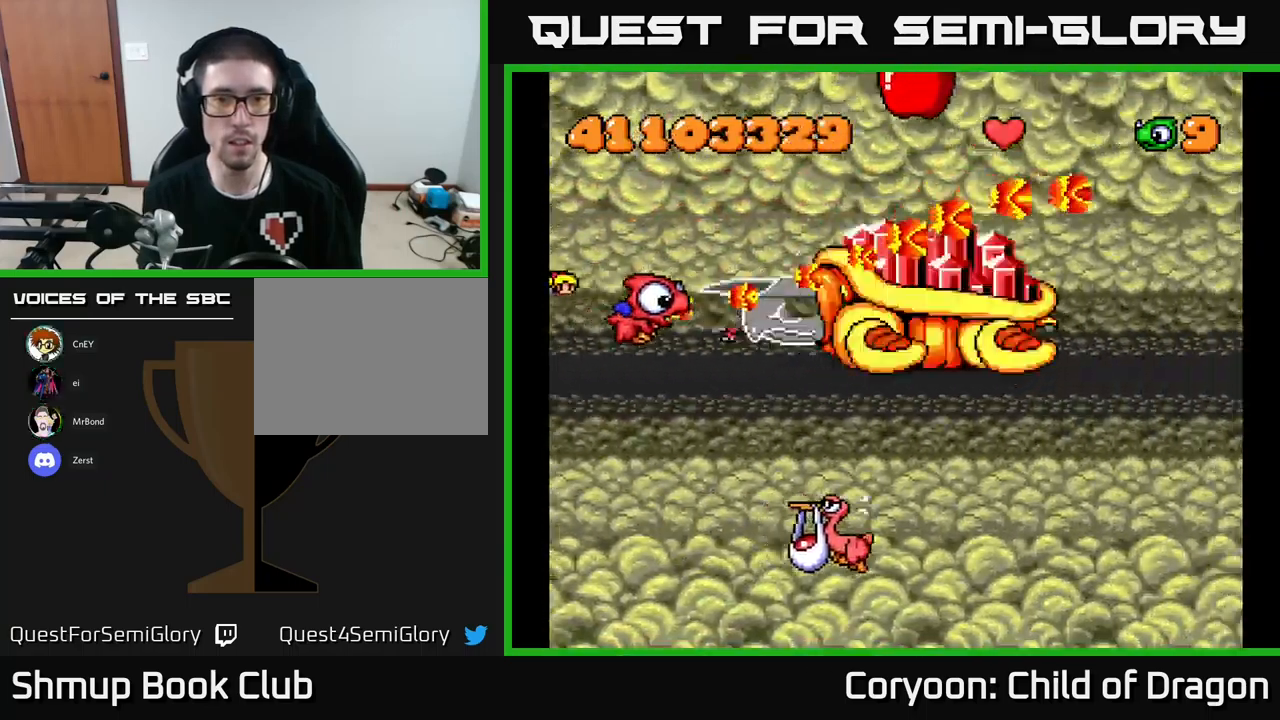
{"buttons": ["X", "DPAD_DOWN"], "left_stick": "center", "events": [[150, "DPAD_LEFT", "up"], [367, "DPAD_LEFT", "down"], [483, "DPAD_LEFT", "up"]]}
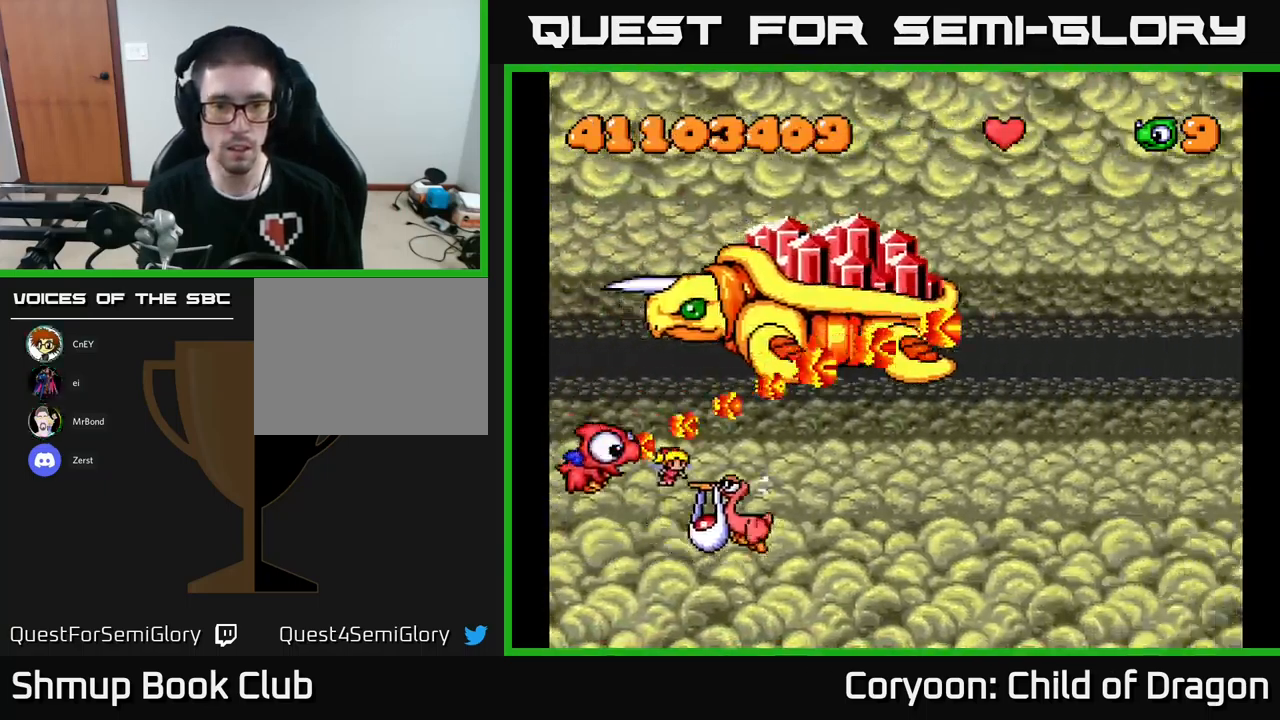
{"buttons": ["X", "DPAD_RIGHT"], "left_stick": "center", "events": [[250, "DPAD_DOWN", "up"], [250, "DPAD_RIGHT", "down"], [300, "DPAD_UP", "down"], [433, "DPAD_UP", "up"]]}
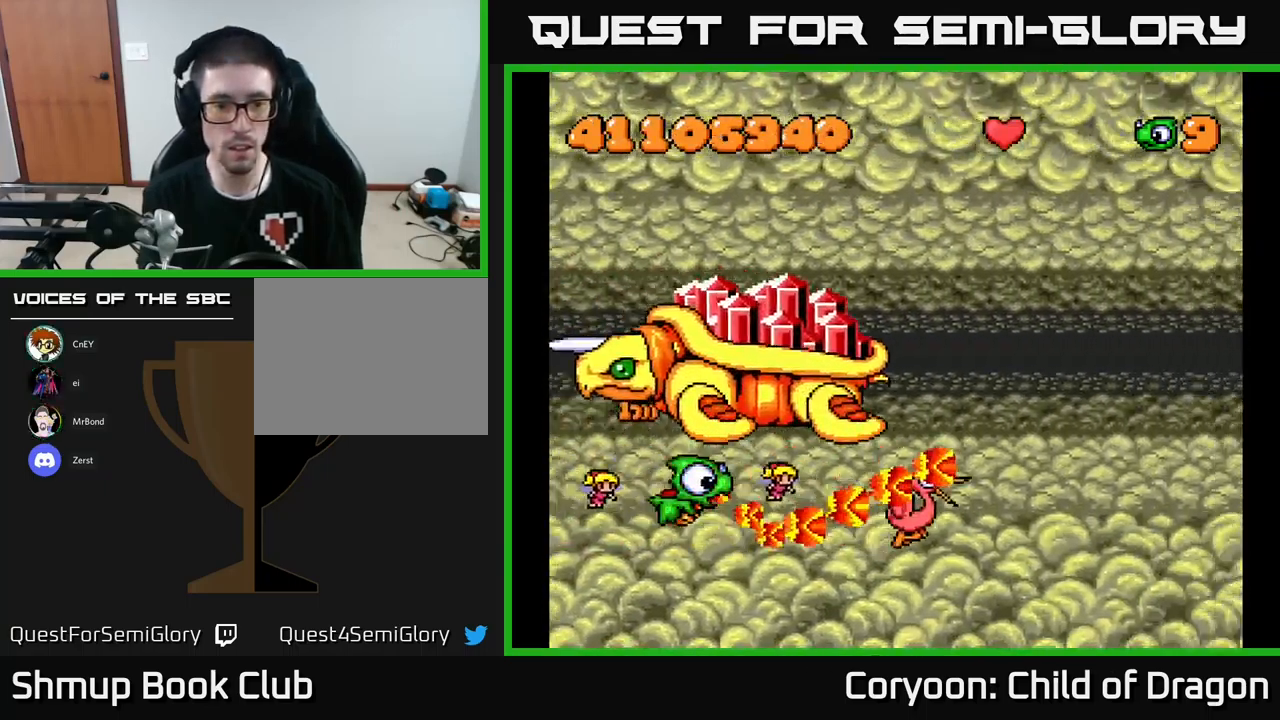
{"buttons": ["X", "DPAD_RIGHT"], "left_stick": "center", "events": [[17, "DPAD_DOWN", "down"], [50, "DPAD_RIGHT", "up"], [67, "DPAD_RIGHT", "down"], [267, "DPAD_DOWN", "up"]]}
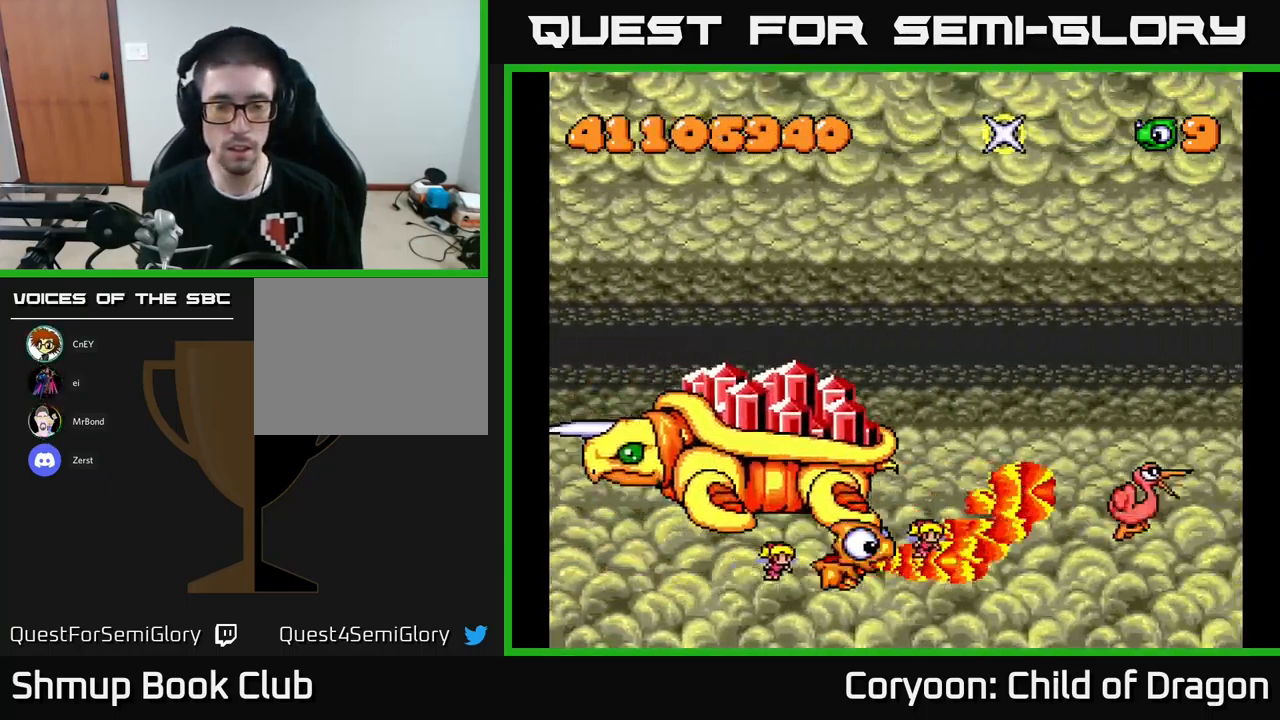
{"buttons": ["X", "DPAD_UP", "DPAD_RIGHT"], "left_stick": "center", "events": [[300, "DPAD_UP", "down"]]}
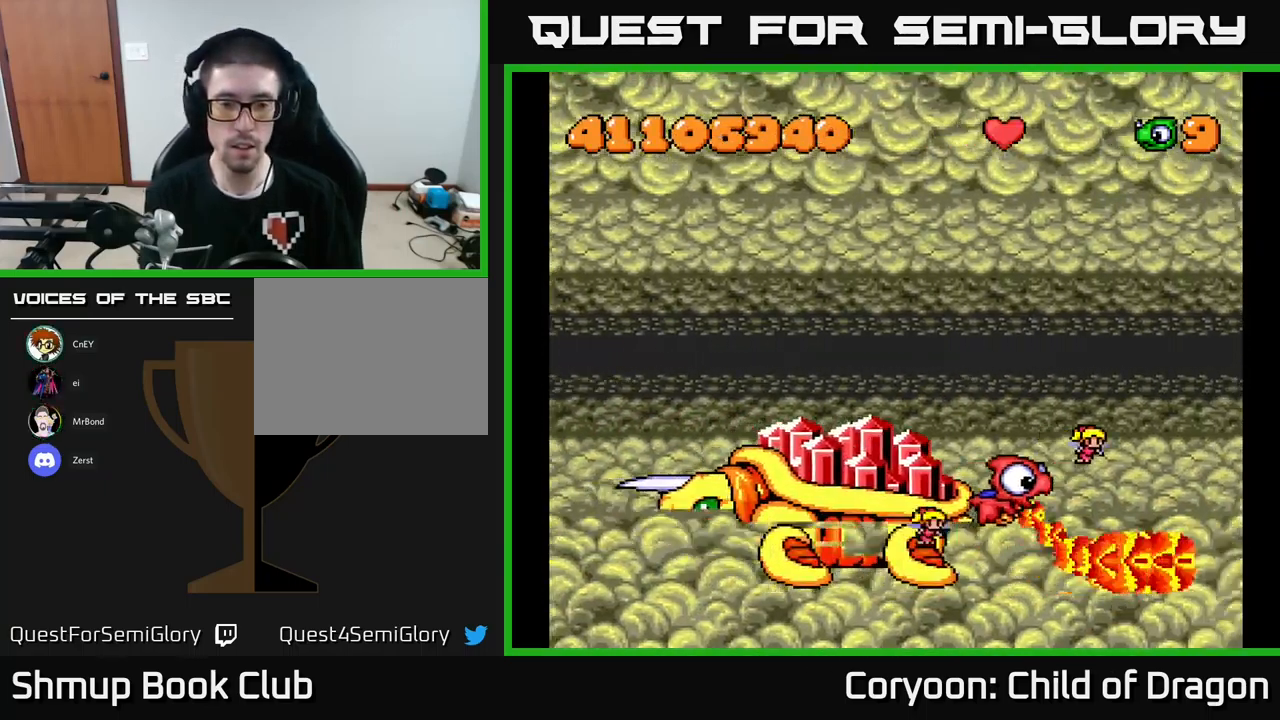
{"buttons": ["X", "DPAD_UP", "DPAD_LEFT"], "left_stick": "center", "events": [[83, "DPAD_RIGHT", "up"], [467, "DPAD_LEFT", "down"]]}
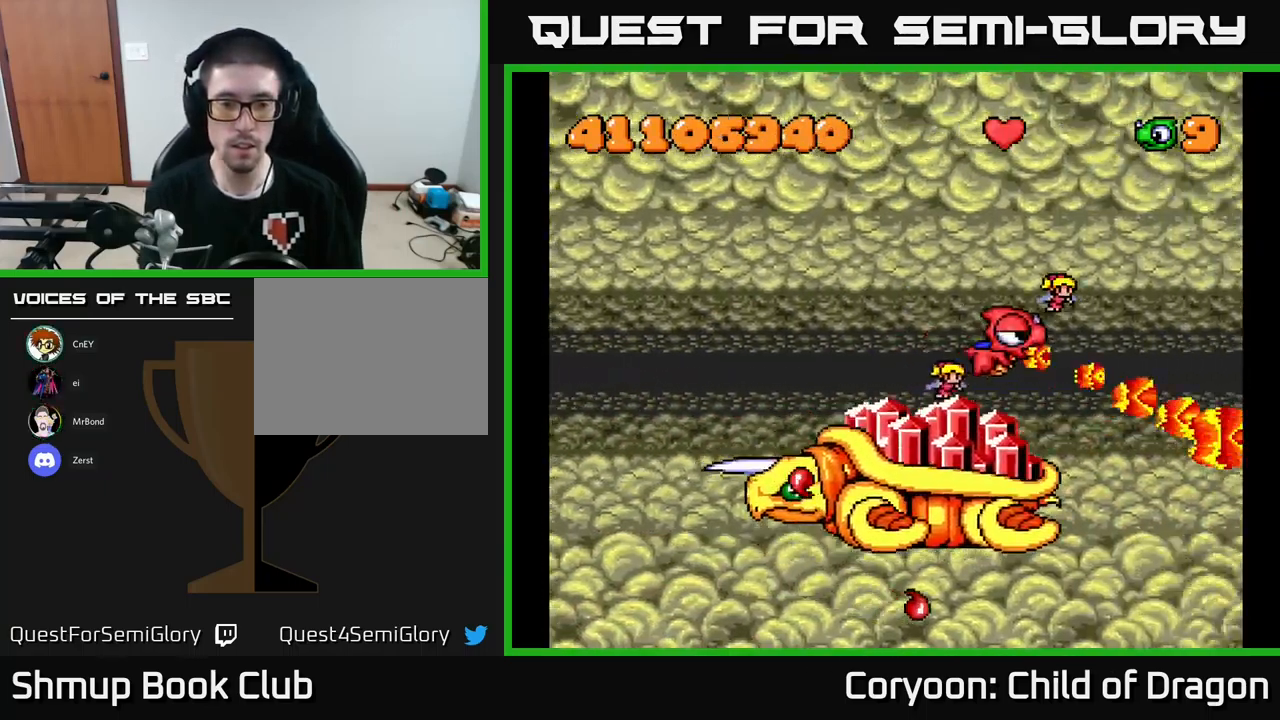
{"buttons": ["X", "DPAD_LEFT"], "left_stick": "center", "events": [[383, "DPAD_UP", "up"]]}
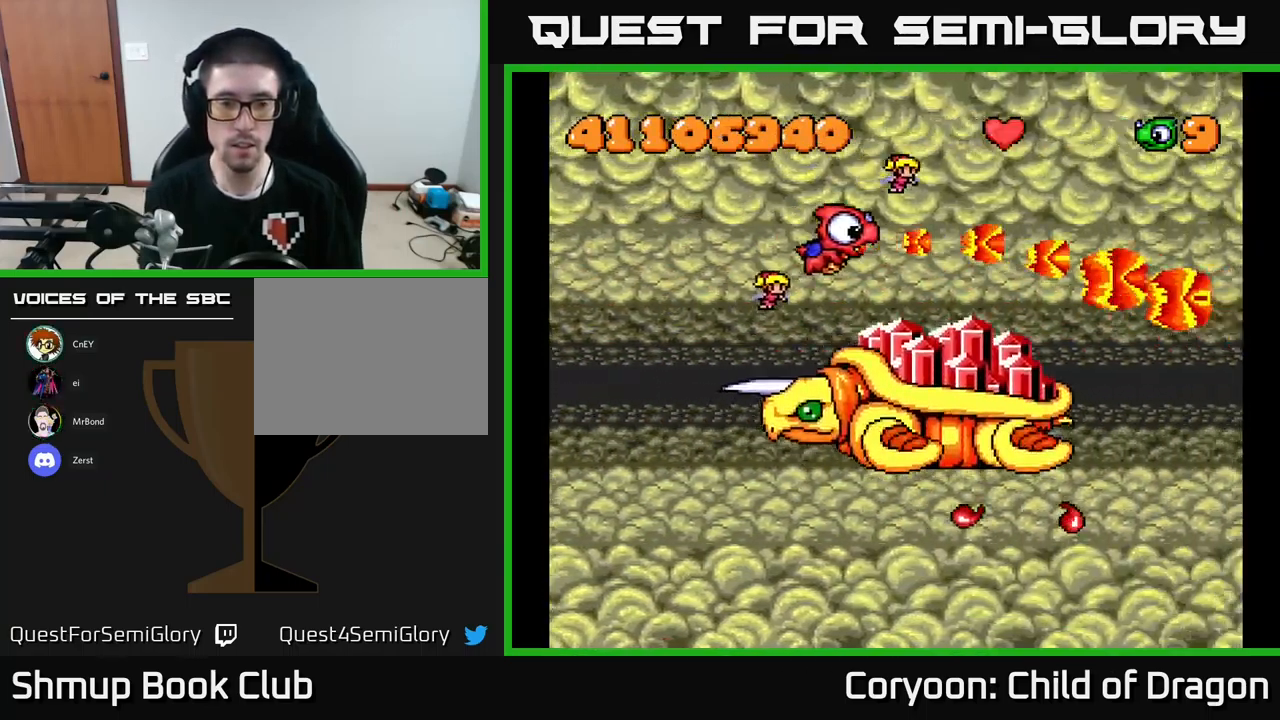
{"buttons": ["X", "DPAD_LEFT"], "left_stick": "center", "events": [[417, "DPAD_DOWN", "down"], [467, "DPAD_DOWN", "up"]]}
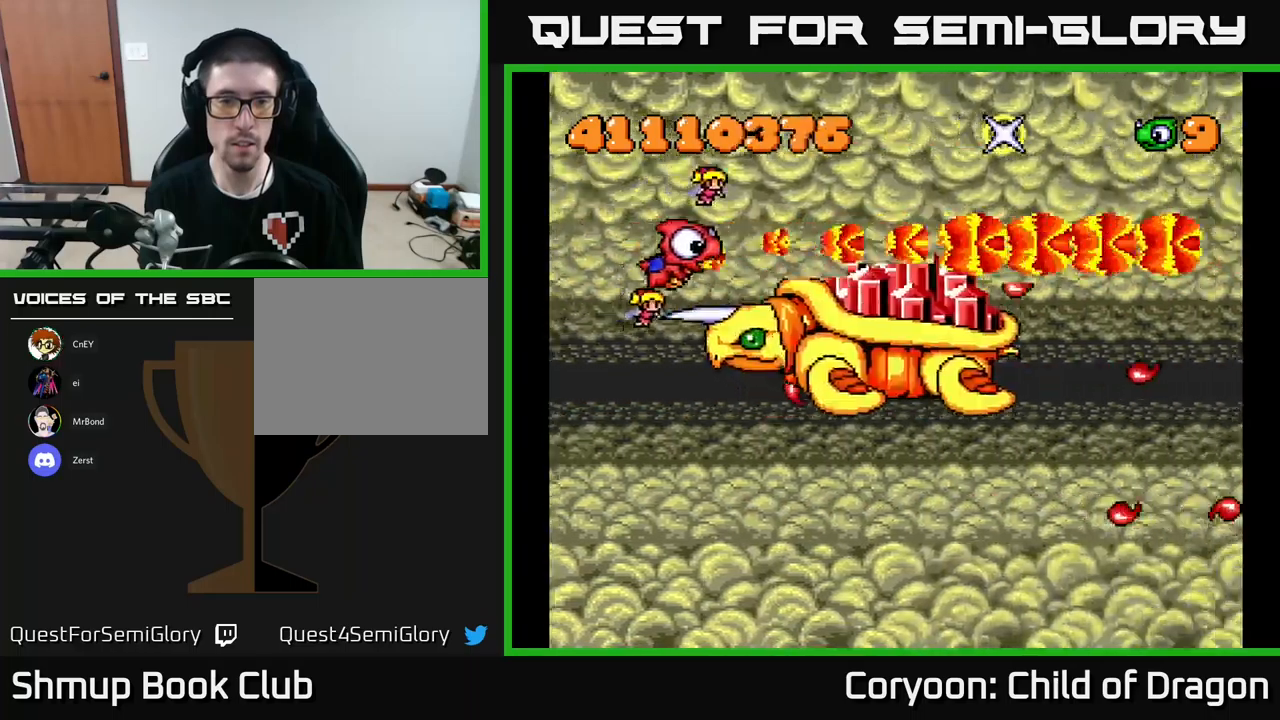
{"buttons": ["X", "DPAD_UP"], "left_stick": "center", "events": [[400, "DPAD_LEFT", "up"], [417, "DPAD_UP", "down"]]}
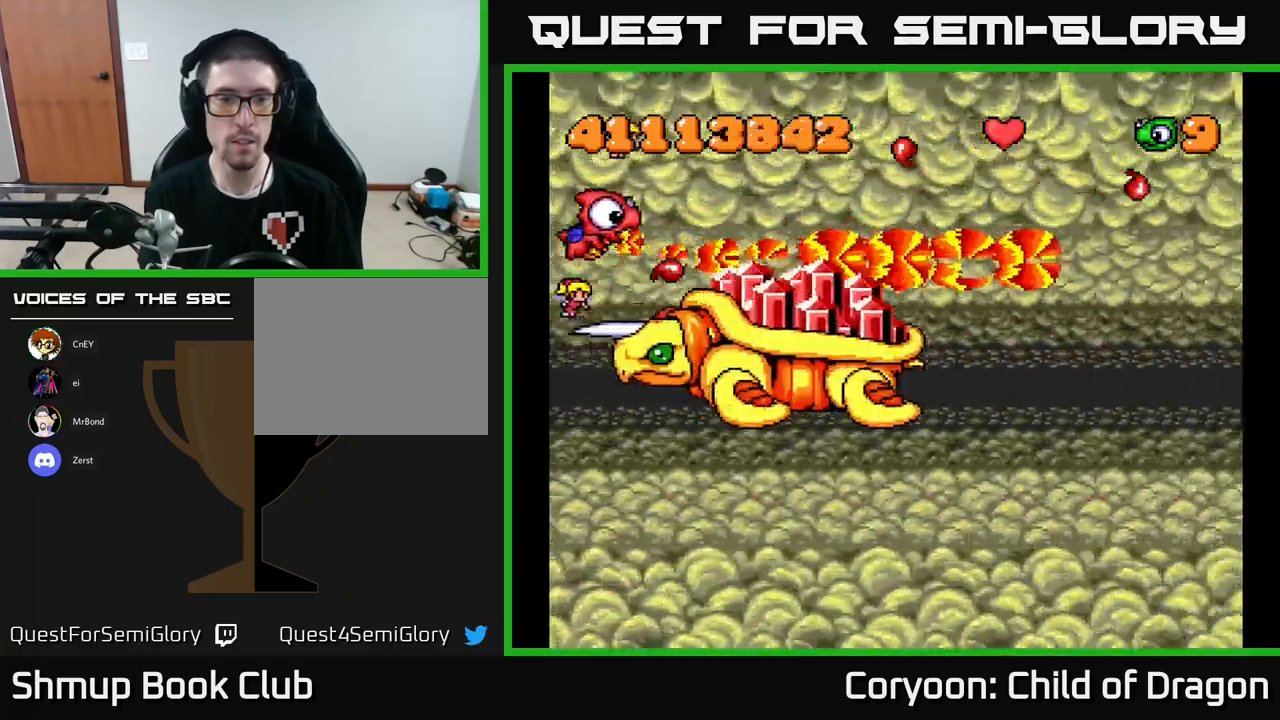
{"buttons": ["X", "DPAD_RIGHT"], "left_stick": "center", "events": [[17, "DPAD_RIGHT", "down"], [400, "DPAD_UP", "up"]]}
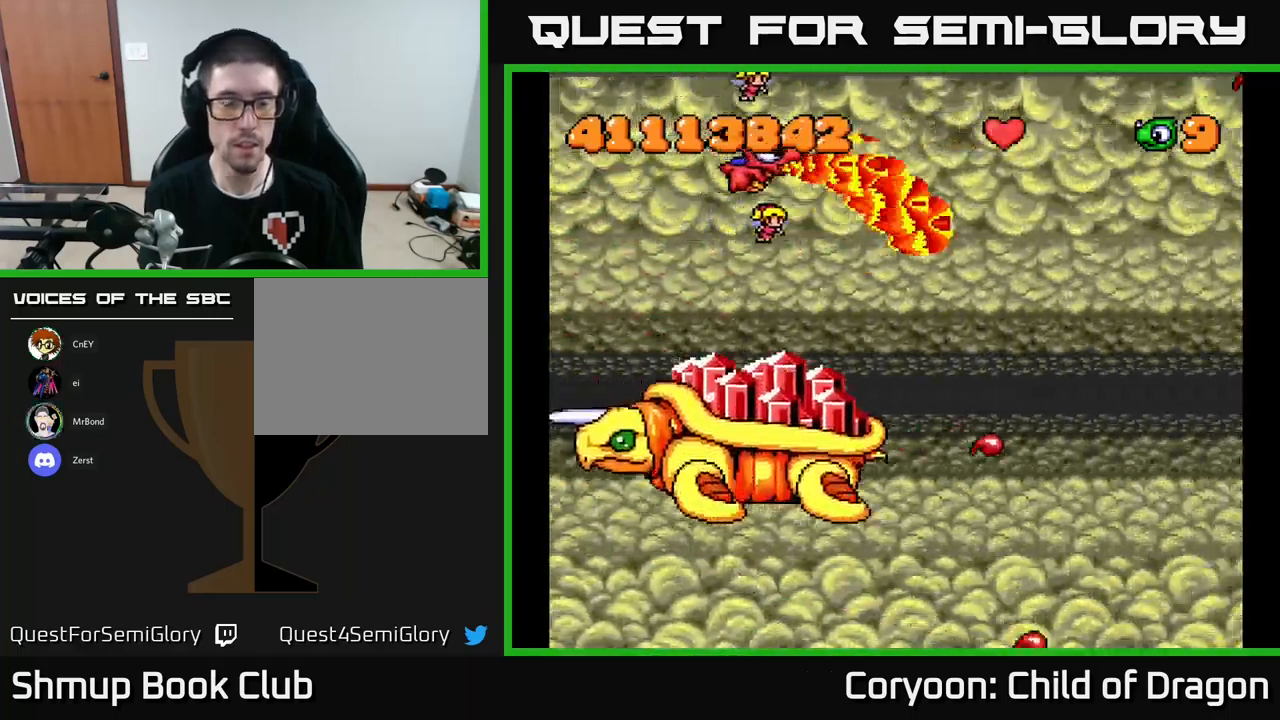
{"buttons": ["X", "DPAD_RIGHT"], "left_stick": "center", "events": []}
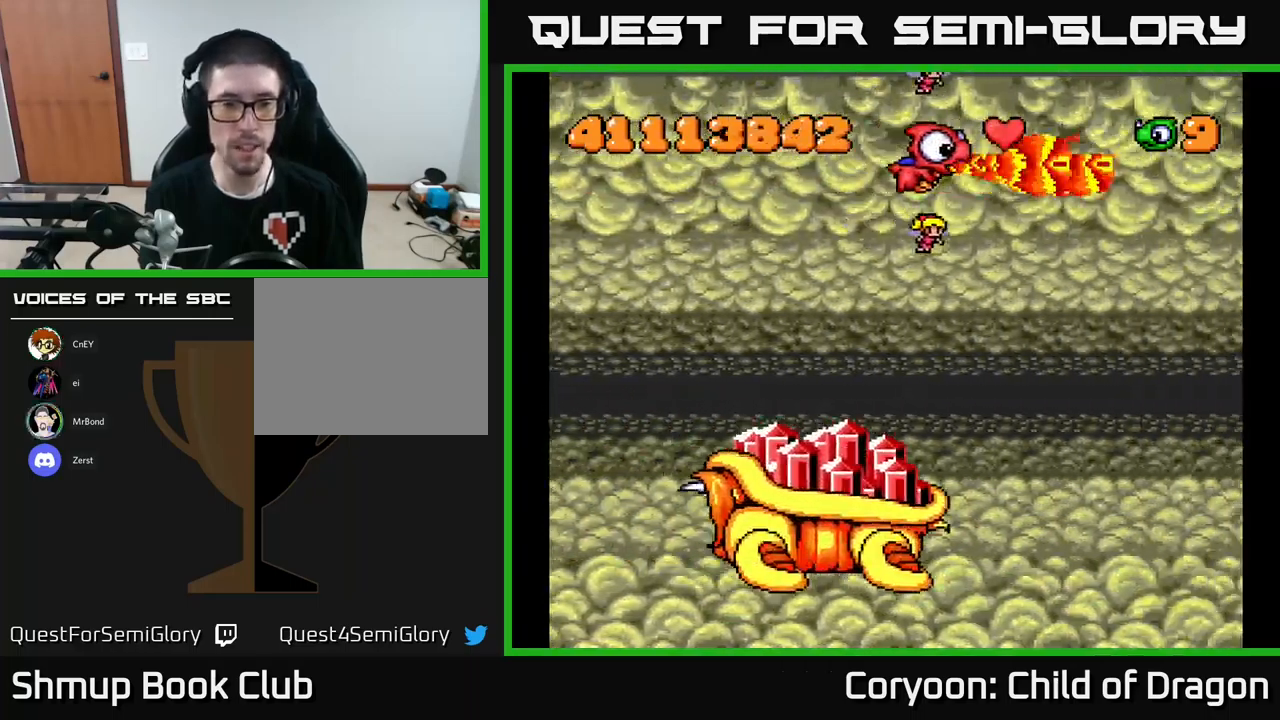
{"buttons": ["X"], "left_stick": "center", "events": [[67, "DPAD_DOWN", "down"], [367, "DPAD_RIGHT", "up"], [467, "DPAD_DOWN", "up"]]}
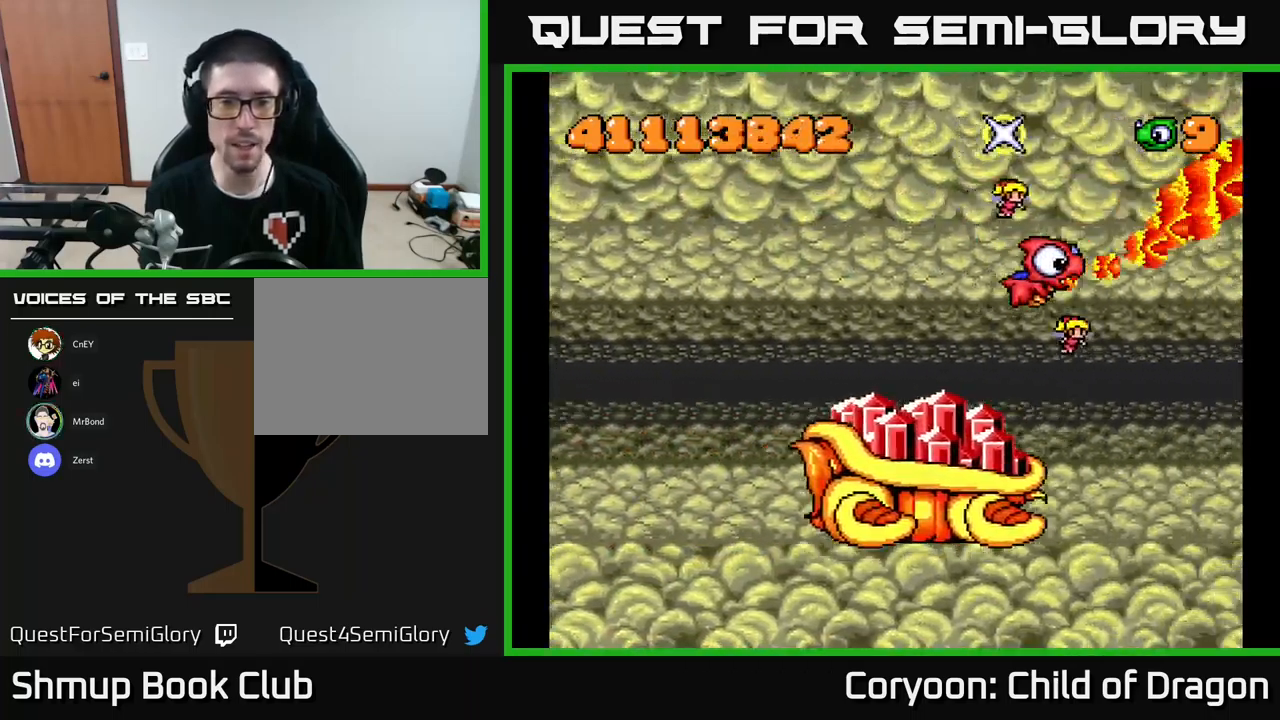
{"buttons": ["X", "DPAD_LEFT"], "left_stick": "center", "events": [[34, "DPAD_UP", "down"], [67, "DPAD_LEFT", "down"], [334, "DPAD_UP", "up"]]}
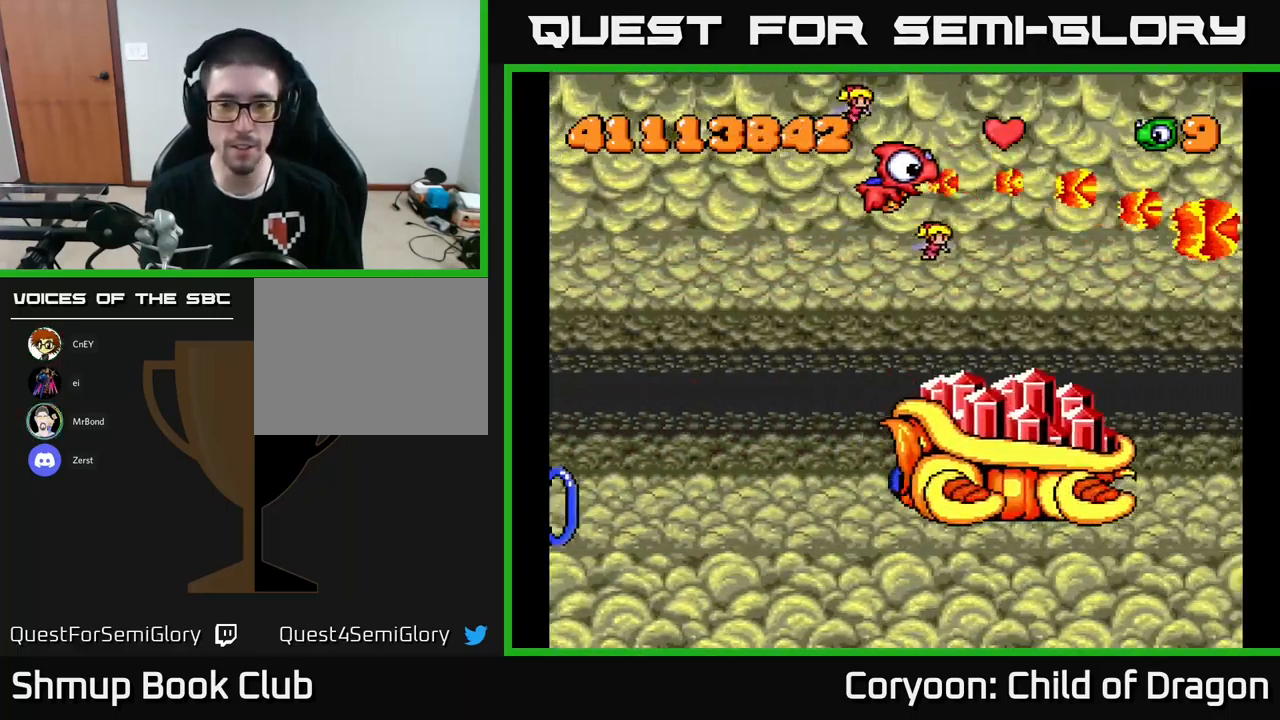
{"buttons": ["X"], "left_stick": "center", "events": [[300, "DPAD_LEFT", "up"]]}
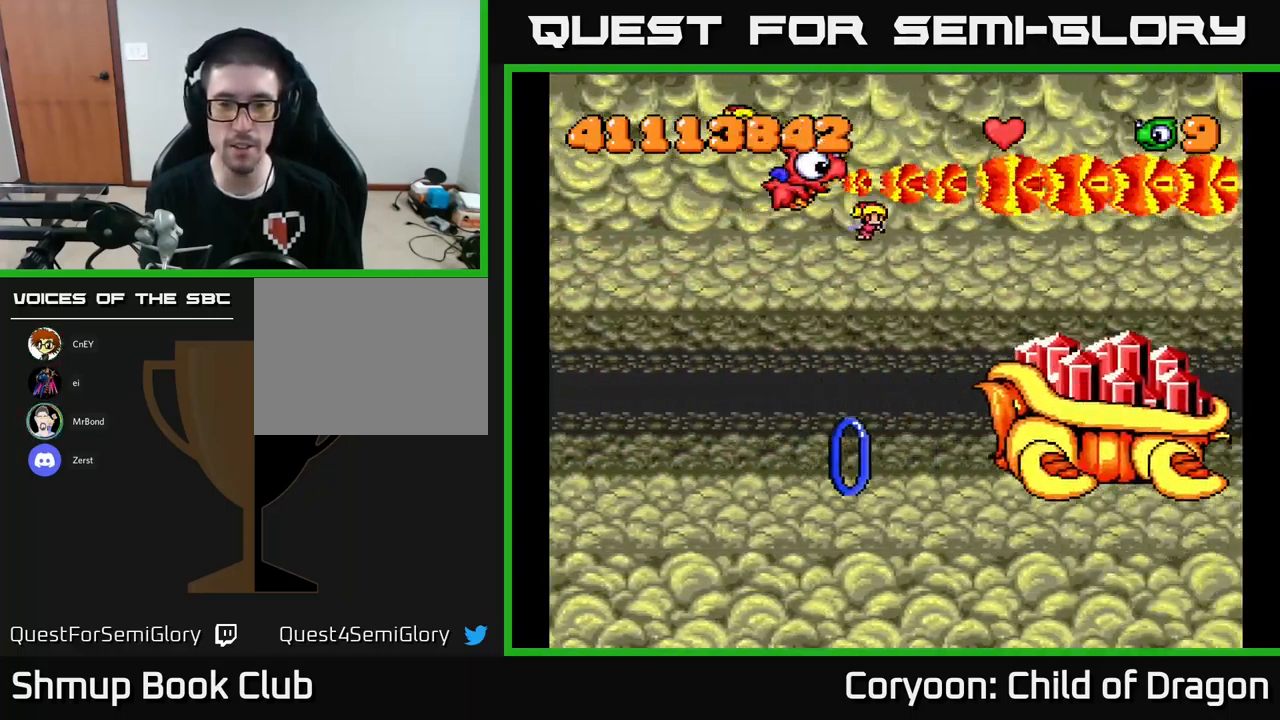
{"buttons": ["X", "DPAD_DOWN"], "left_stick": "center", "events": [[250, "DPAD_LEFT", "down"], [484, "DPAD_DOWN", "down"], [484, "DPAD_LEFT", "up"]]}
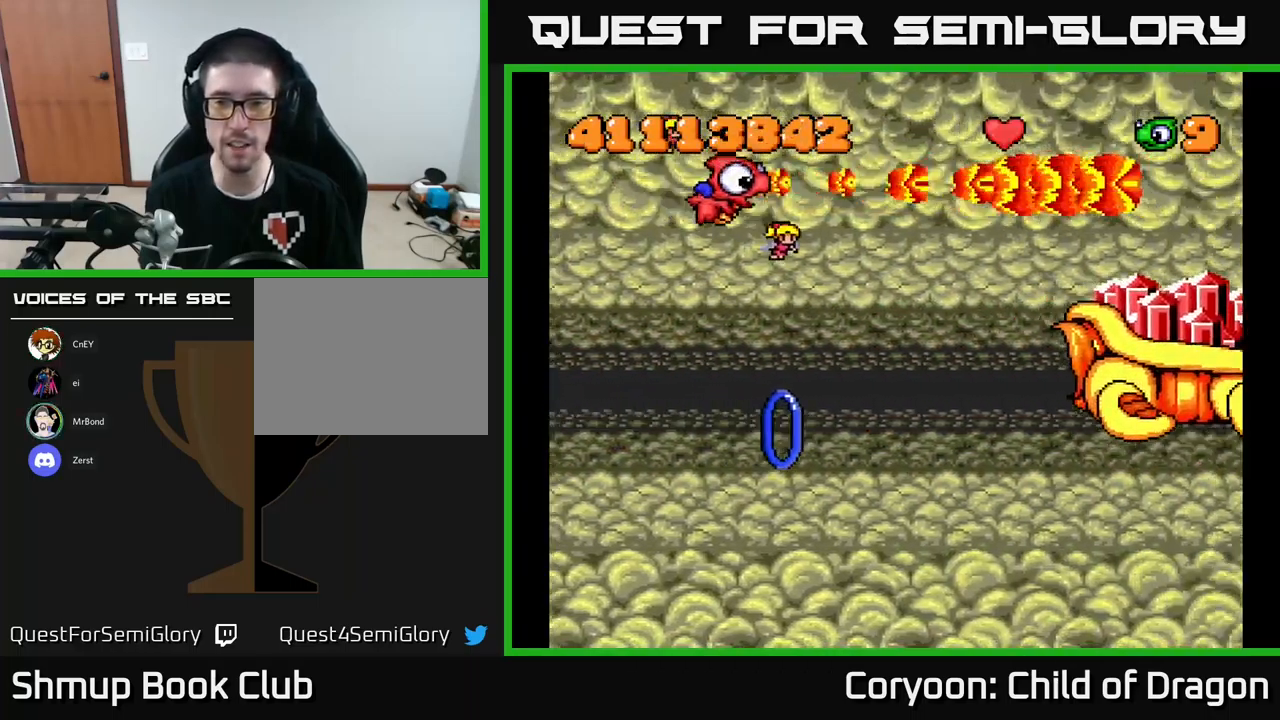
{"buttons": ["X", "DPAD_UP"], "left_stick": "center", "events": [[300, "DPAD_DOWN", "up"], [334, "DPAD_LEFT", "down"], [350, "DPAD_UP", "down"], [450, "DPAD_LEFT", "up"]]}
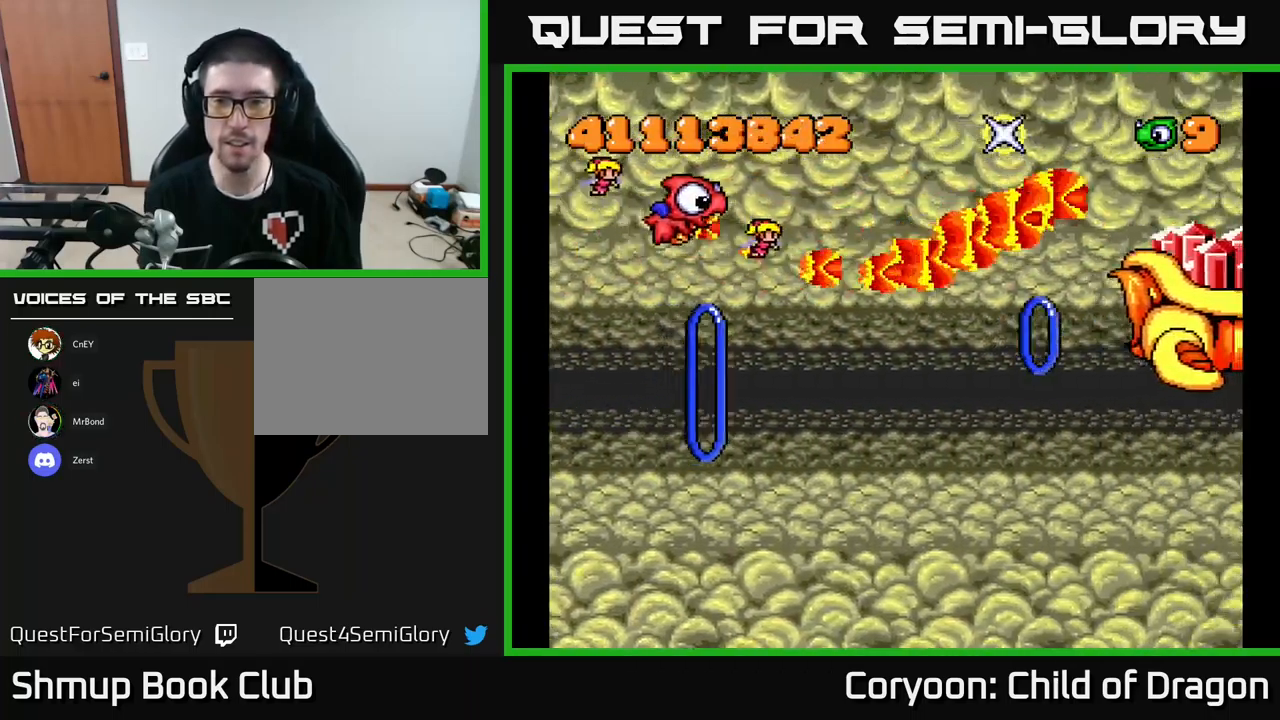
{"buttons": ["X", "DPAD_DOWN"], "left_stick": "center", "events": [[117, "DPAD_RIGHT", "down"], [117, "DPAD_UP", "up"], [367, "DPAD_RIGHT", "up"], [367, "DPAD_UP", "down"], [384, "DPAD_RIGHT", "down"], [417, "DPAD_UP", "up"], [467, "DPAD_DOWN", "down"], [500, "DPAD_RIGHT", "up"]]}
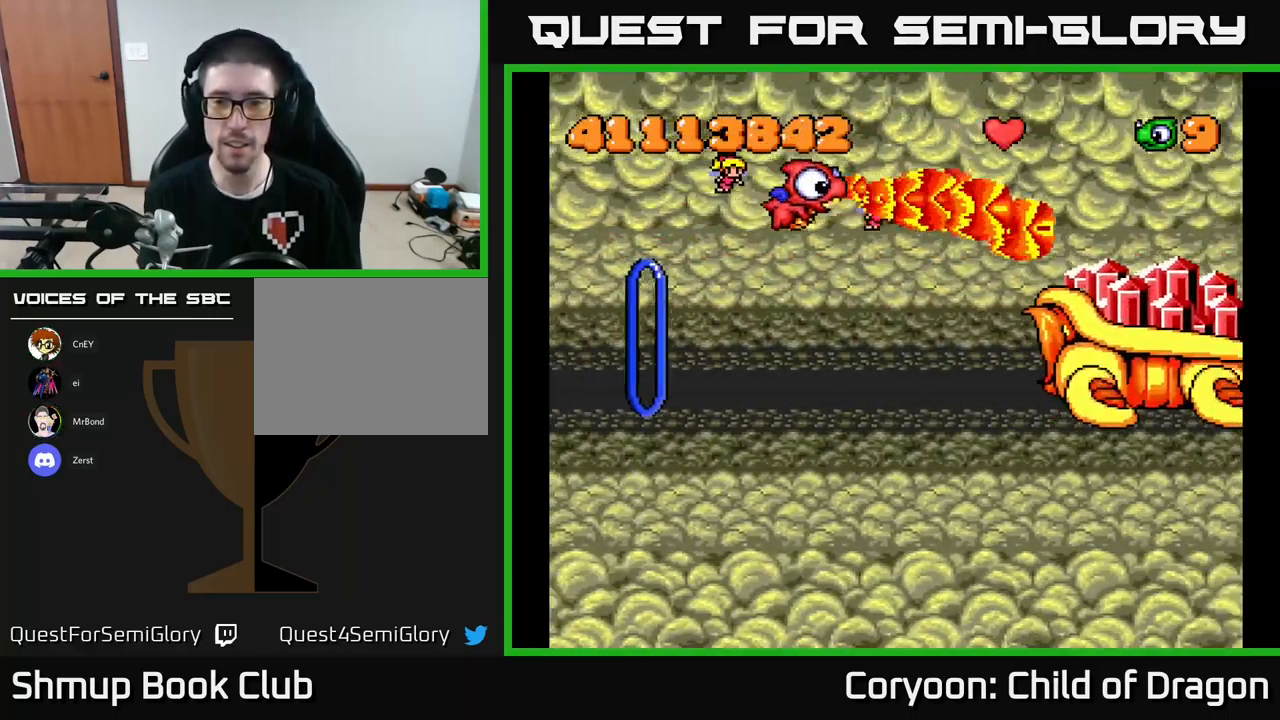
{"buttons": ["X", "DPAD_DOWN", "DPAD_RIGHT"], "left_stick": "center", "events": [[117, "DPAD_DOWN", "up"], [134, "DPAD_LEFT", "down"], [167, "DPAD_DOWN", "down"], [201, "DPAD_LEFT", "up"], [451, "DPAD_RIGHT", "down"]]}
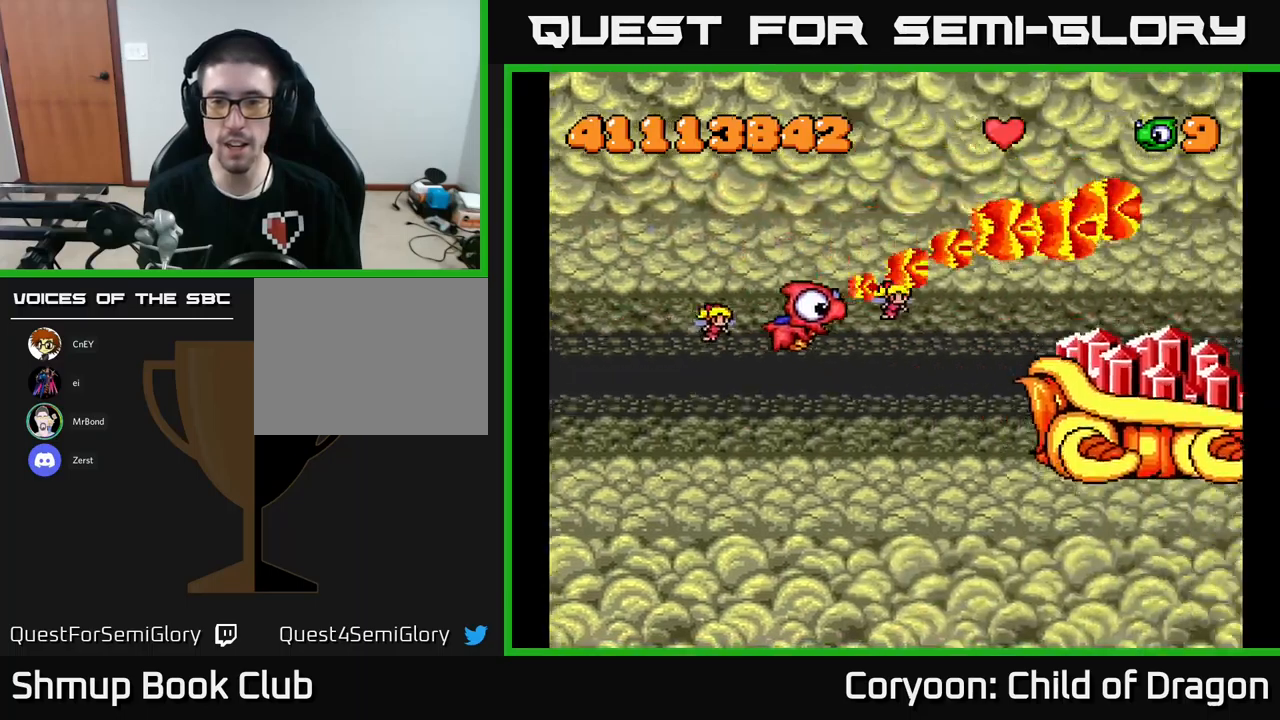
{"buttons": ["X", "DPAD_UP", "DPAD_RIGHT"], "left_stick": "center", "events": [[33, "DPAD_DOWN", "up"], [50, "DPAD_DOWN", "down"], [167, "DPAD_RIGHT", "up"], [283, "DPAD_DOWN", "up"], [350, "DPAD_UP", "down"], [483, "DPAD_RIGHT", "down"]]}
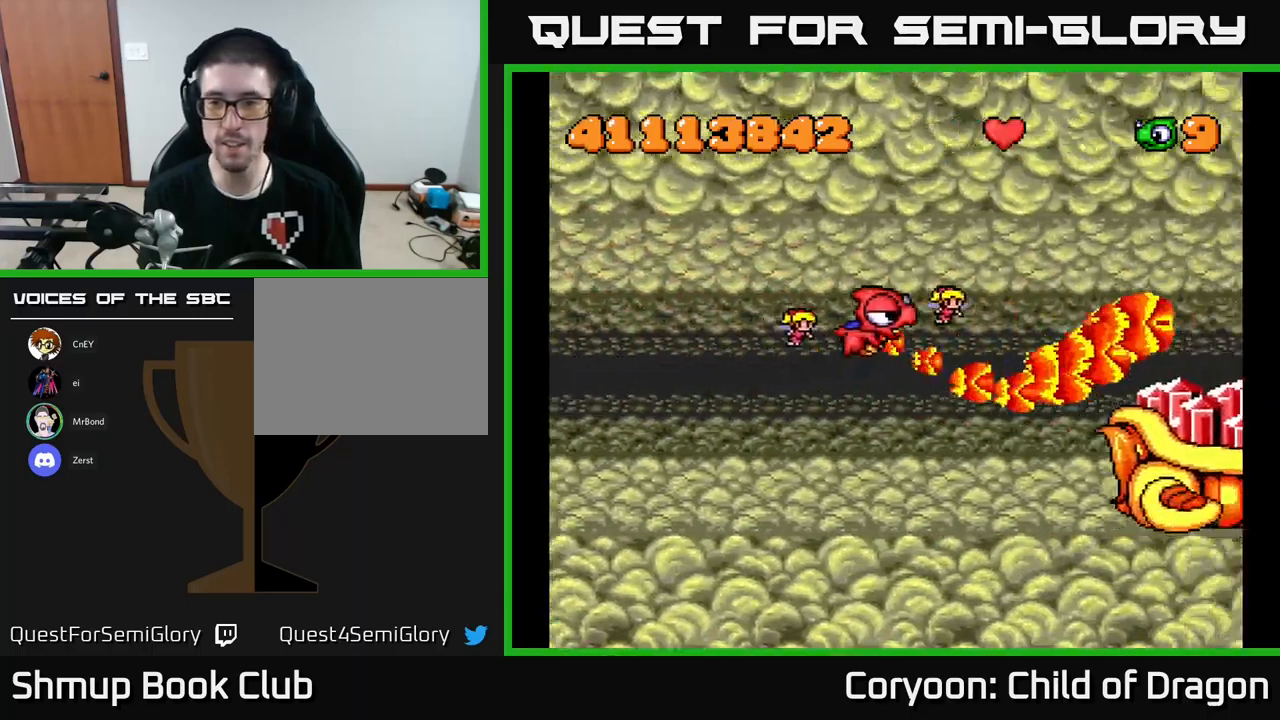
{"buttons": ["X", "DPAD_DOWN", "DPAD_LEFT"], "left_stick": "center", "events": [[100, "DPAD_UP", "up"], [333, "DPAD_RIGHT", "up"], [350, "DPAD_LEFT", "down"], [400, "DPAD_DOWN", "down"]]}
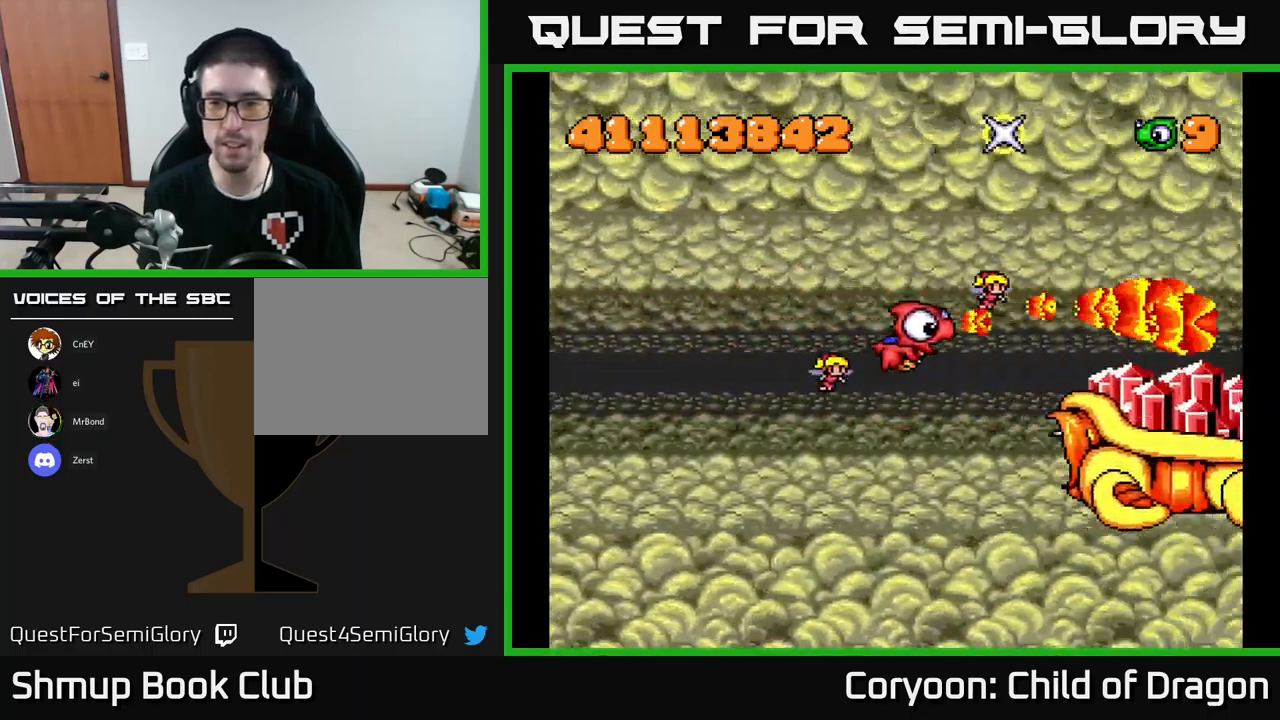
{"buttons": ["X", "DPAD_UP", "DPAD_LEFT"], "left_stick": "center", "events": [[117, "DPAD_DOWN", "up"], [150, "DPAD_UP", "down"], [233, "DPAD_LEFT", "up"], [467, "DPAD_LEFT", "down"]]}
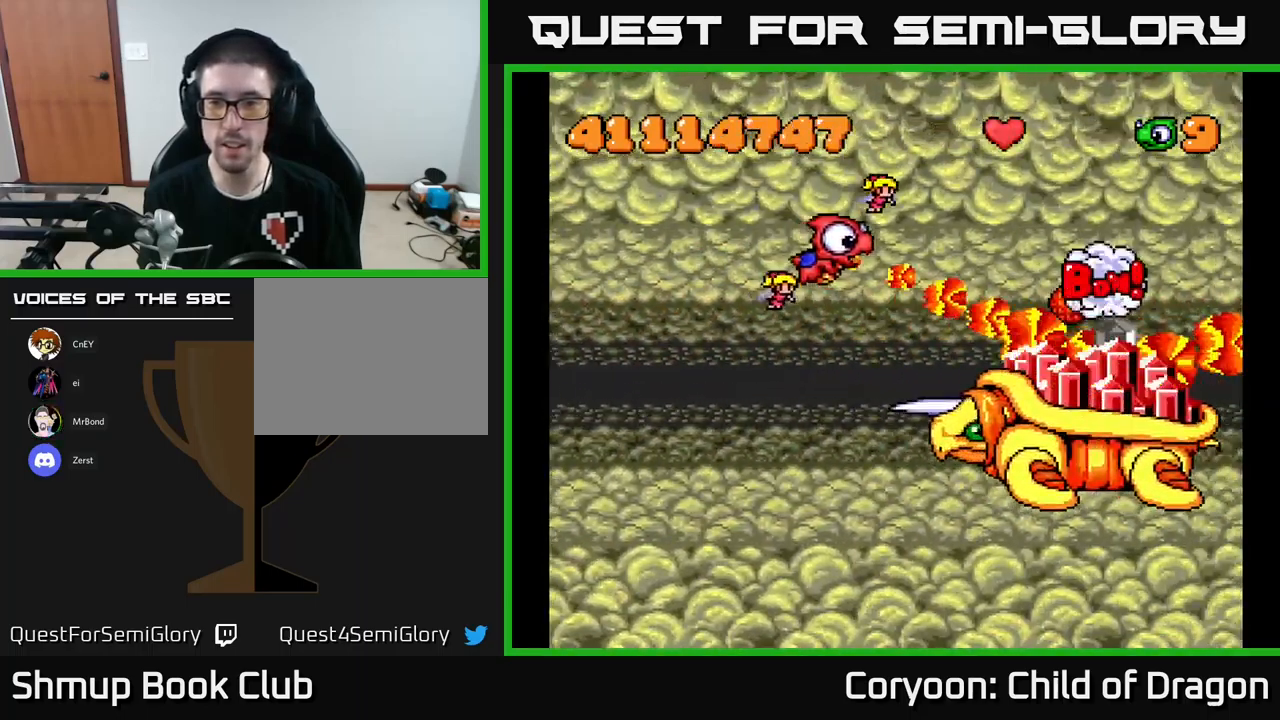
{"buttons": ["X"], "left_stick": "center"}
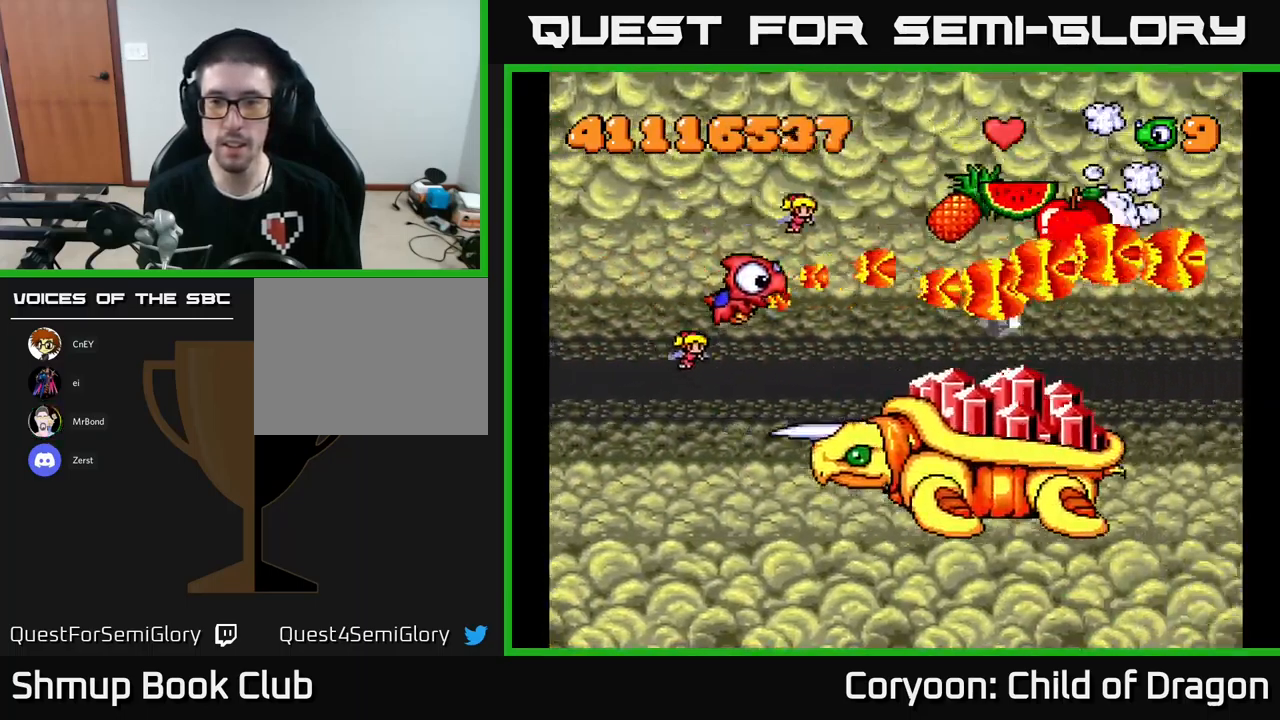
{"buttons": ["X", "DPAD_UP"], "left_stick": "center", "events": [[17, "DPAD_UP", "down"], [67, "DPAD_UP", "up"], [83, "DPAD_RIGHT", "down"], [333, "DPAD_DOWN", "down"], [450, "DPAD_DOWN", "up"], [450, "DPAD_RIGHT", "up"], [467, "DPAD_UP", "down"]]}
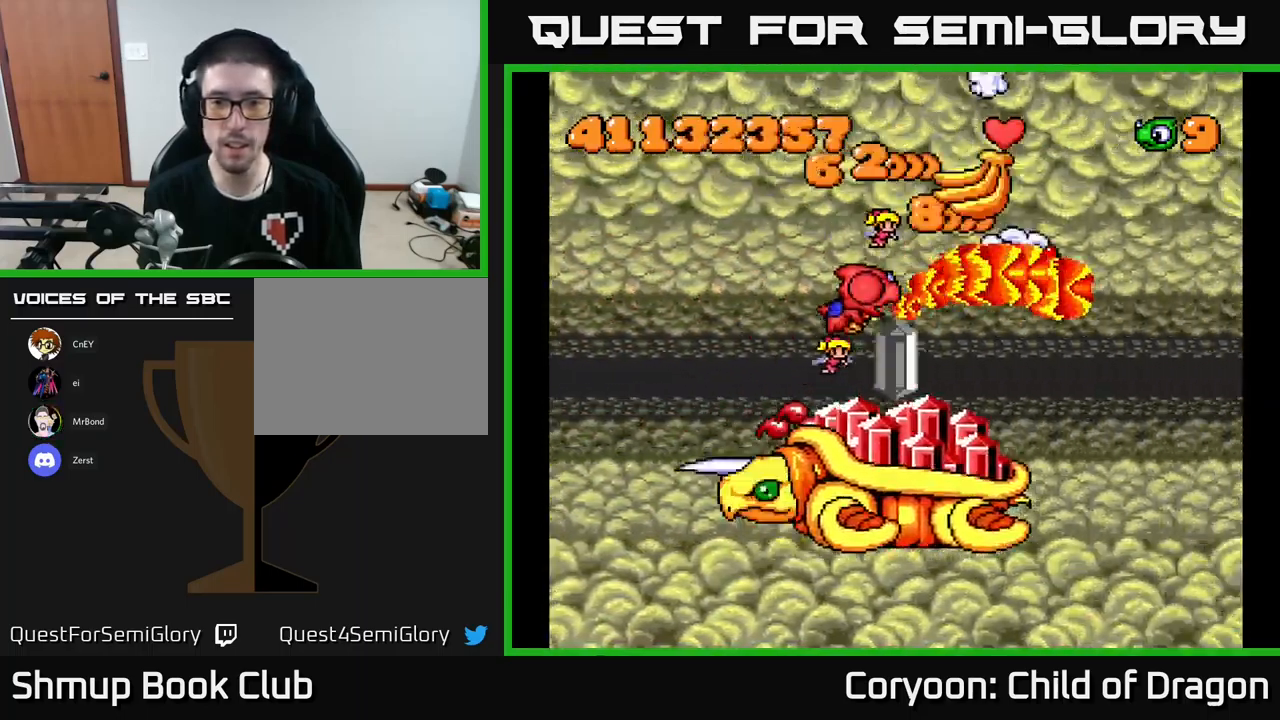
{"buttons": ["X", "DPAD_UP"], "left_stick": "center", "events": [[33, "DPAD_LEFT", "down"], [133, "DPAD_UP", "up"], [217, "DPAD_DOWN", "down"], [217, "DPAD_LEFT", "up"], [250, "DPAD_LEFT", "down"], [267, "DPAD_DOWN", "up"], [333, "DPAD_UP", "down"], [433, "DPAD_LEFT", "up"]]}
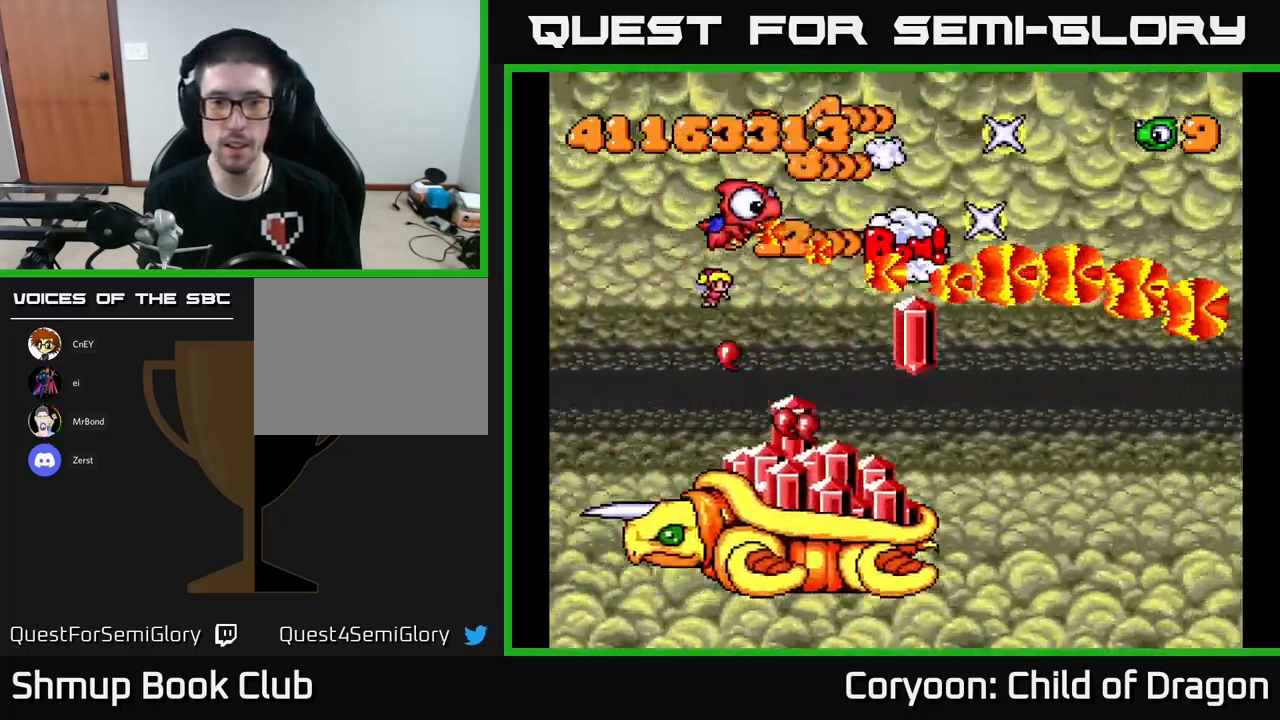
{"buttons": ["X", "DPAD_LEFT"], "left_stick": "center", "events": [[133, "DPAD_LEFT", "down"], [183, "DPAD_UP", "up"], [250, "DPAD_LEFT", "up"], [267, "DPAD_DOWN", "down"], [283, "DPAD_RIGHT", "down"], [367, "DPAD_RIGHT", "up"], [400, "DPAD_LEFT", "down"], [450, "DPAD_DOWN", "up"]]}
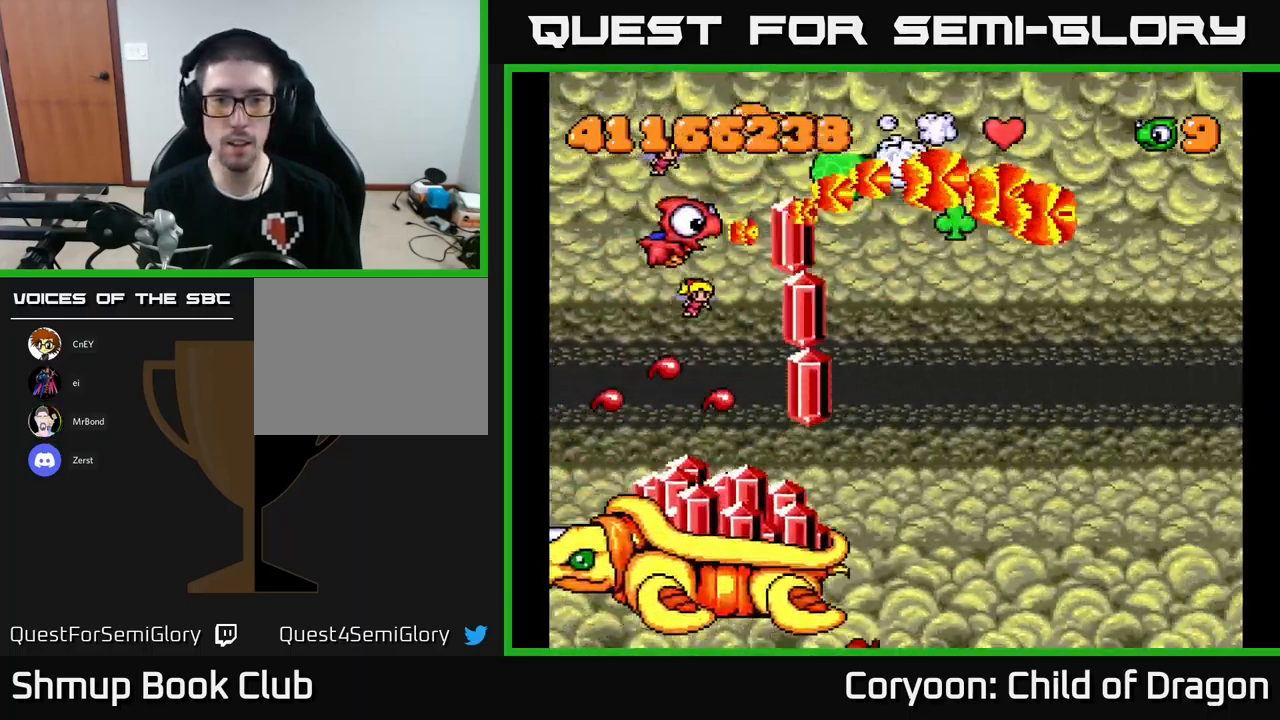
{"buttons": ["X", "DPAD_LEFT"], "left_stick": "center", "events": [[83, "DPAD_LEFT", "up"], [83, "DPAD_UP", "down"], [167, "DPAD_UP", "up"], [200, "DPAD_DOWN", "down"], [267, "DPAD_DOWN", "up"], [300, "DPAD_UP", "down"], [417, "DPAD_UP", "up"], [450, "DPAD_DOWN", "down"], [500, "DPAD_DOWN", "up"], [500, "DPAD_LEFT", "down"]]}